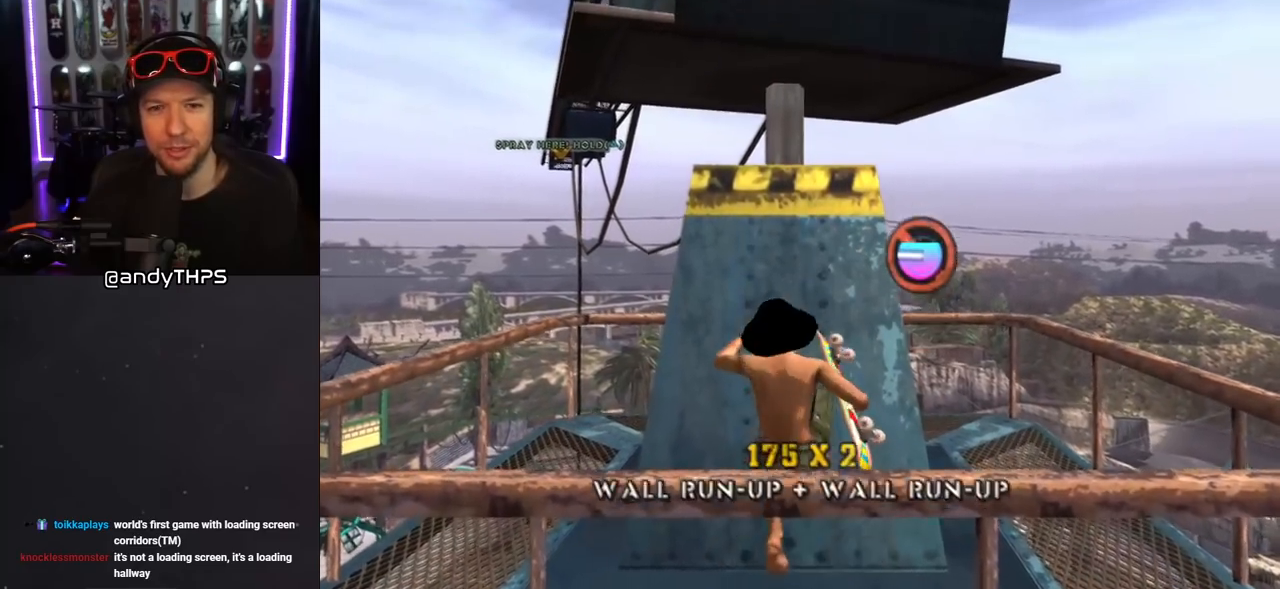
Gameplay with a controller (PlayStation layout); each line is a JSON object with the inputs held at the frame after it. "events" lists button and stick changes between this image and that frame as [ms after this image, input, new state], when the widget could be followed in between. Not read: L2 R2.
{"buttons": ["CROSS", "R1", "DPAD_UP"], "left_stick": "center", "right_stick": "center", "events": []}
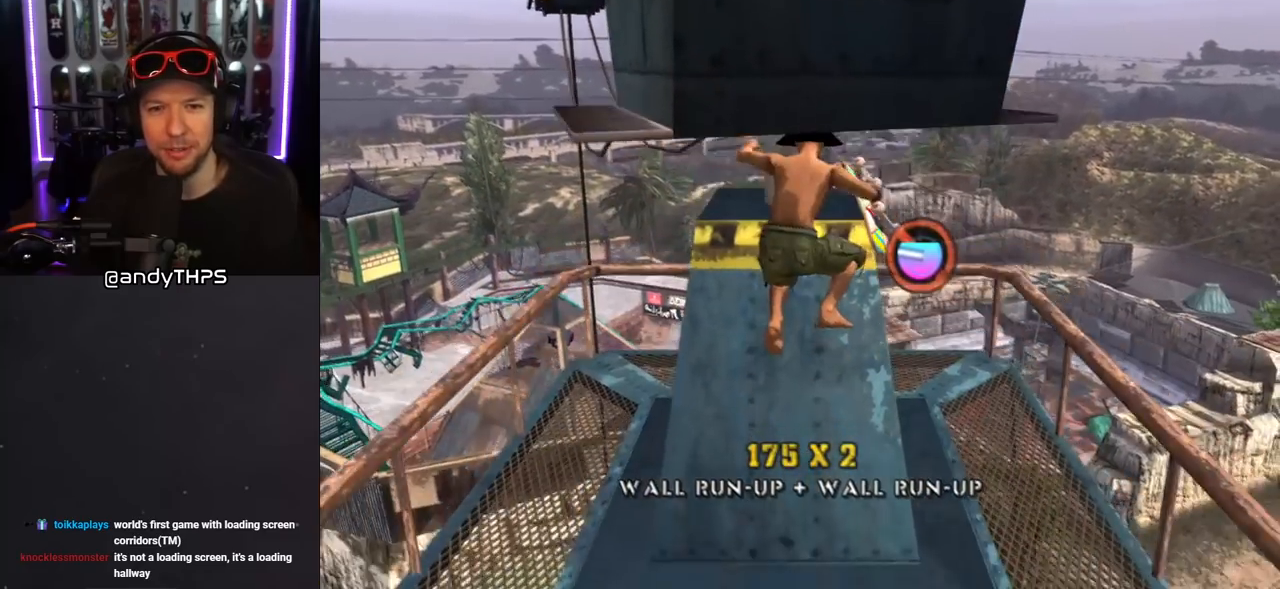
{"buttons": ["CROSS"], "left_stick": "center", "right_stick": "center", "events": [[333, "DPAD_UP", "up"], [433, "R1", "up"]]}
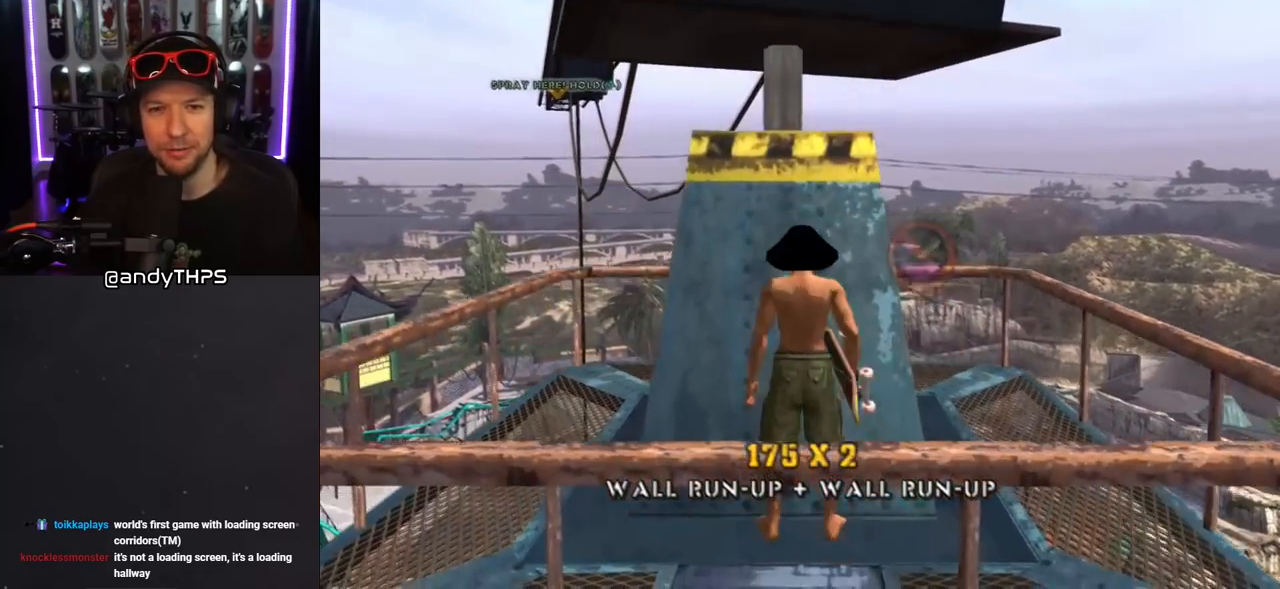
{"buttons": ["CROSS", "R1", "DPAD_RIGHT"], "left_stick": "center", "right_stick": "center", "events": [[50, "DPAD_LEFT", "down"], [150, "CROSS", "up"], [300, "CROSS", "down"], [367, "DPAD_LEFT", "up"], [383, "R1", "down"], [483, "DPAD_RIGHT", "down"]]}
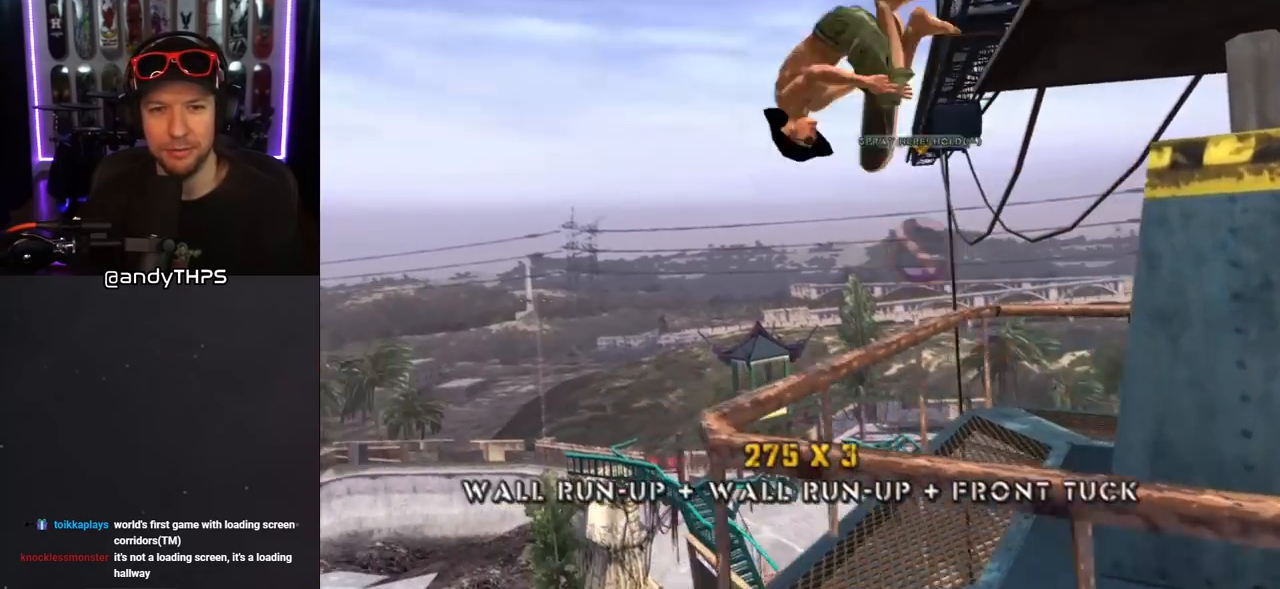
{"buttons": ["CROSS", "R1", "DPAD_DOWN", "DPAD_RIGHT"], "left_stick": "center", "right_stick": "center", "events": [[133, "DPAD_DOWN", "down"]]}
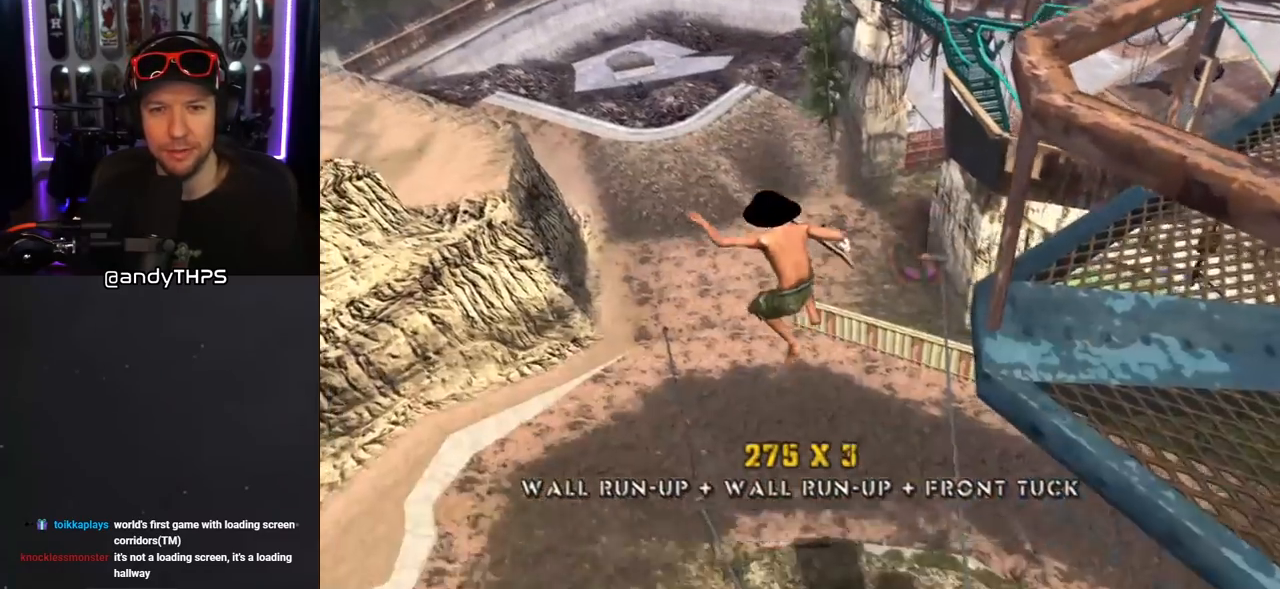
{"buttons": ["CROSS", "R1", "DPAD_DOWN", "DPAD_RIGHT"], "left_stick": "center", "right_stick": "center", "events": []}
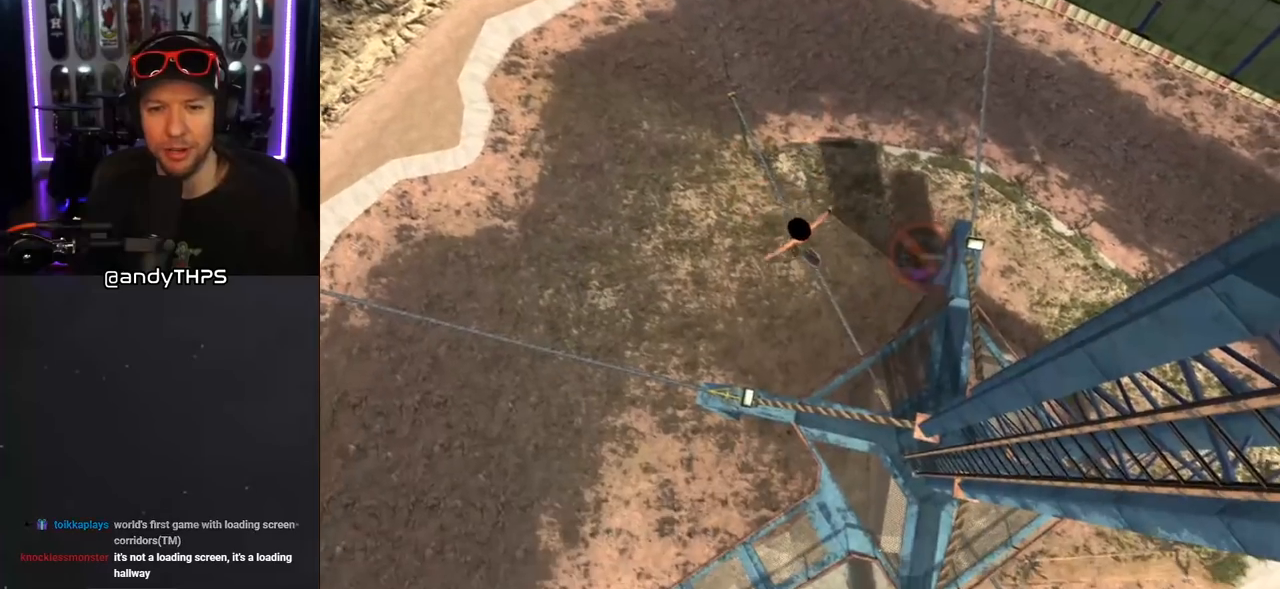
{"buttons": ["CROSS", "R1"], "left_stick": "center", "right_stick": "center", "events": [[333, "DPAD_RIGHT", "up"], [417, "DPAD_DOWN", "up"]]}
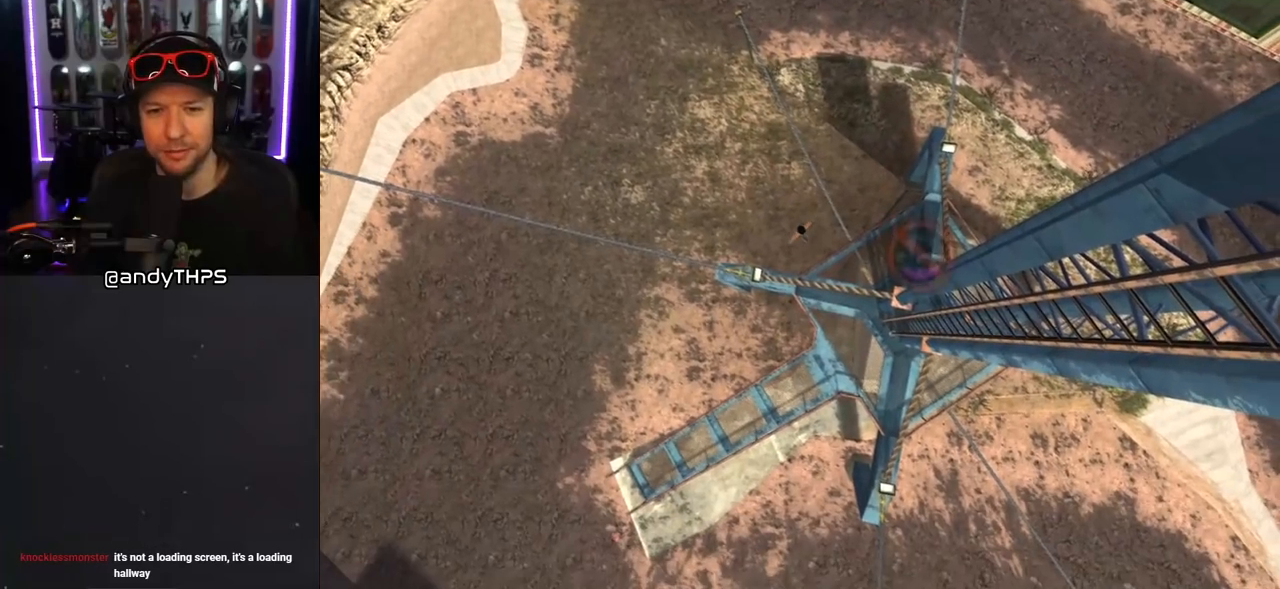
{"buttons": ["CROSS", "R1"], "left_stick": "center", "right_stick": "center", "events": []}
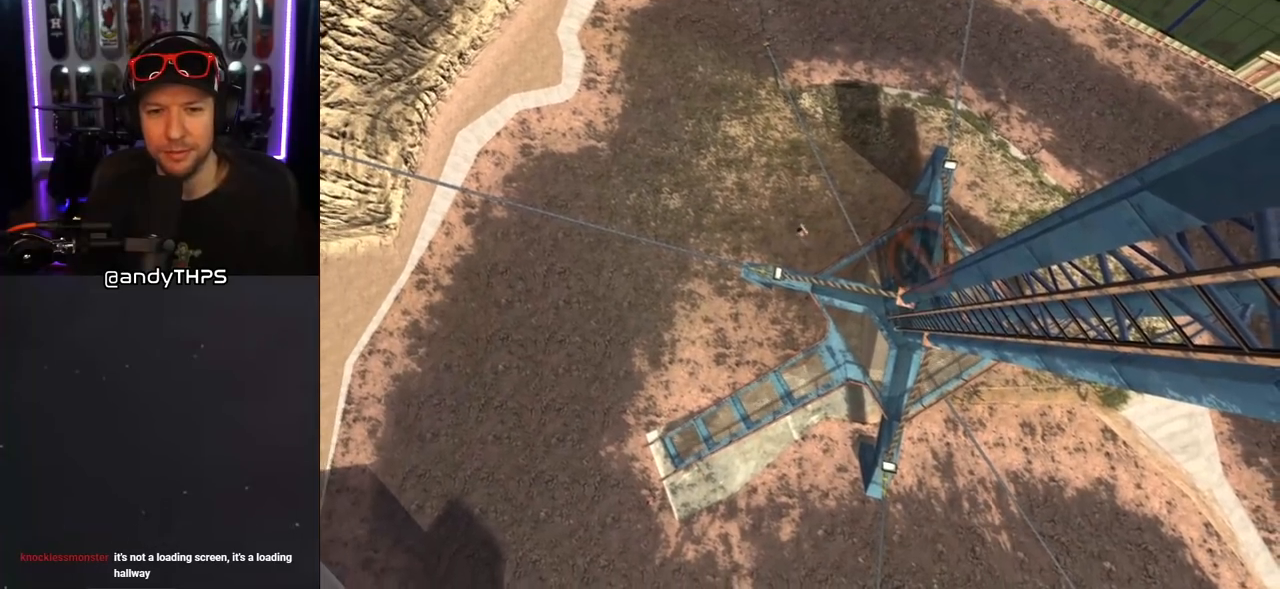
{"buttons": ["CROSS", "DPAD_DOWN"], "left_stick": "center", "right_stick": "center", "events": [[317, "DPAD_DOWN", "down"], [483, "R1", "up"]]}
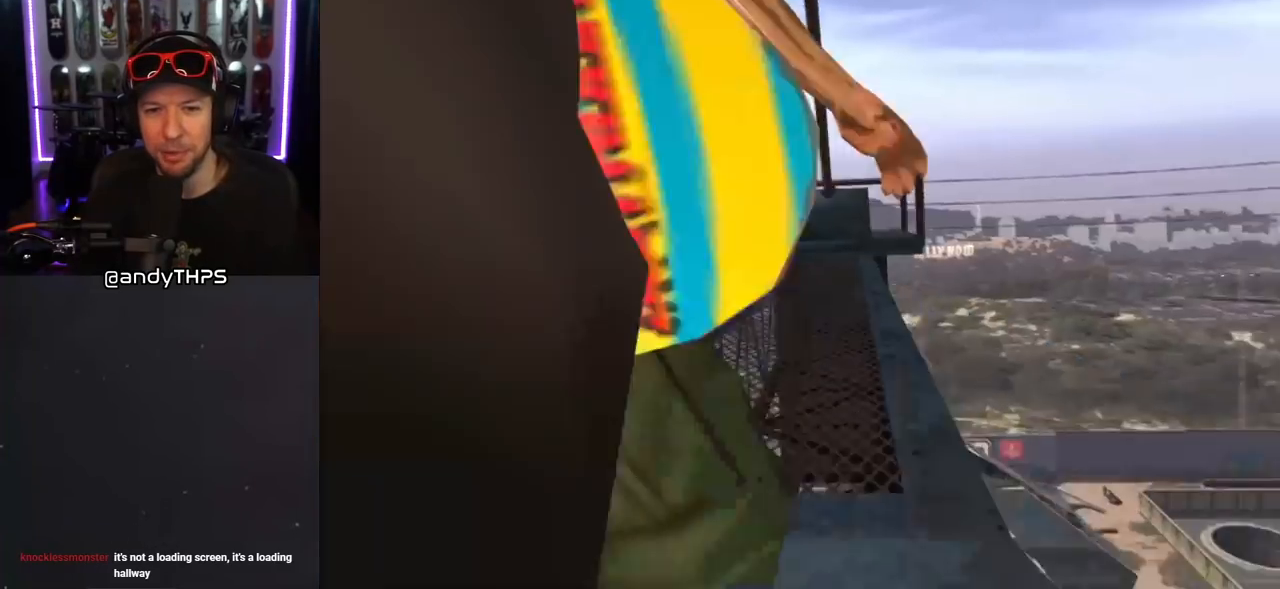
{"buttons": ["CROSS"], "left_stick": "center", "right_stick": "center", "events": [[17, "DPAD_RIGHT", "down"], [150, "DPAD_RIGHT", "up"], [167, "DPAD_DOWN", "up"]]}
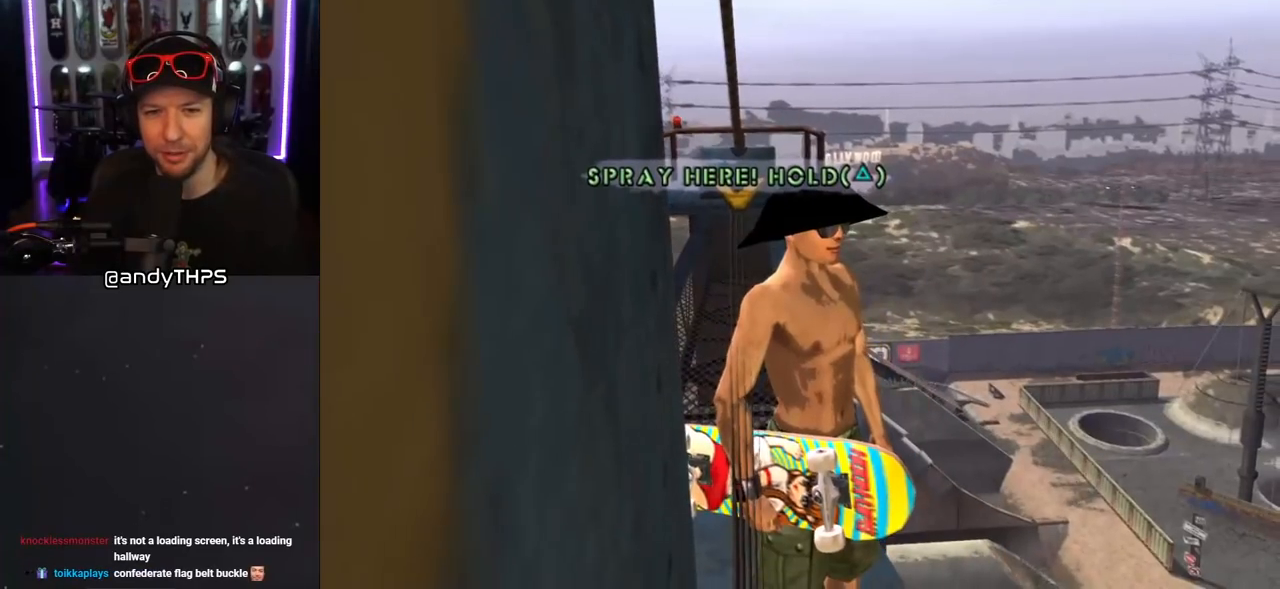
{"buttons": ["CROSS", "DPAD_UP"], "left_stick": "center", "right_stick": "center", "events": [[100, "DPAD_LEFT", "down"], [150, "DPAD_UP", "down"], [233, "DPAD_LEFT", "up"]]}
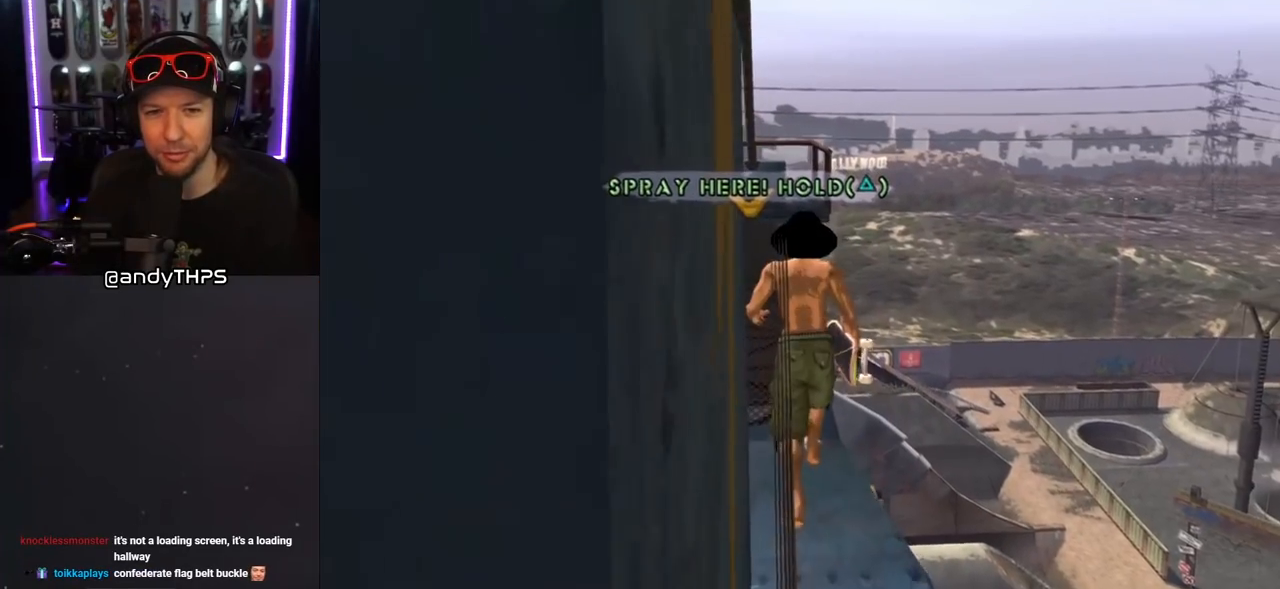
{"buttons": ["CROSS", "DPAD_UP"], "left_stick": "center", "right_stick": "center", "events": [[300, "DPAD_LEFT", "down"], [400, "DPAD_LEFT", "up"]]}
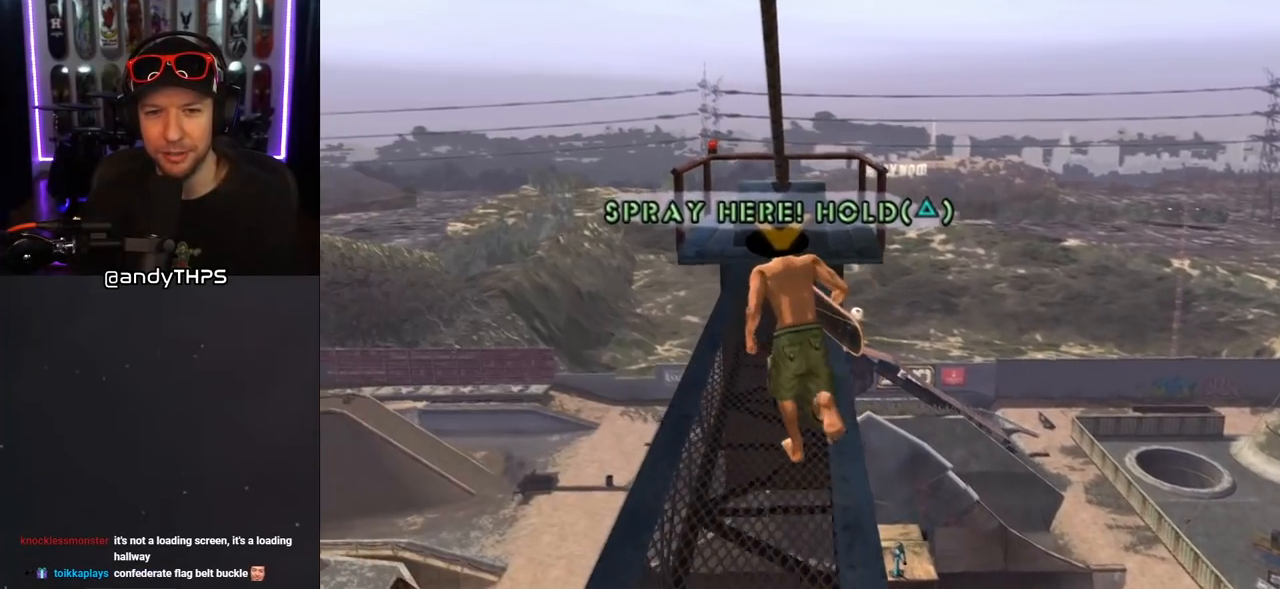
{"buttons": ["CROSS"], "left_stick": "center", "right_stick": "center", "events": [[483, "DPAD_UP", "up"]]}
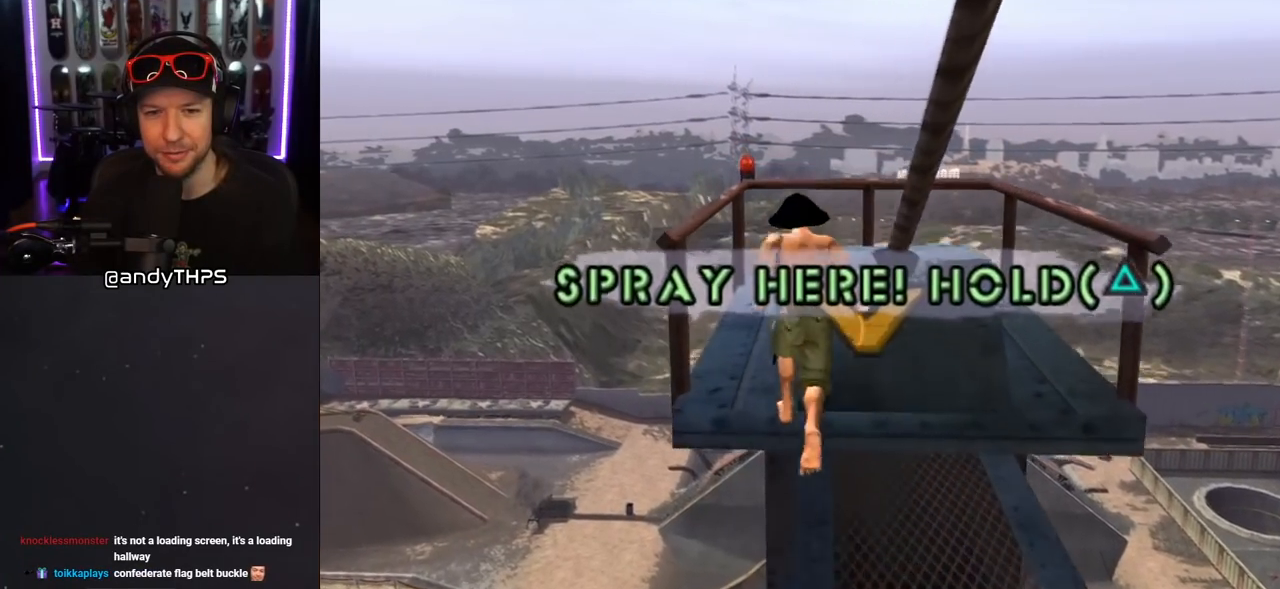
{"buttons": ["CROSS", "TRIANGLE"], "left_stick": "center", "right_stick": "center", "events": [[33, "TRIANGLE", "down"]]}
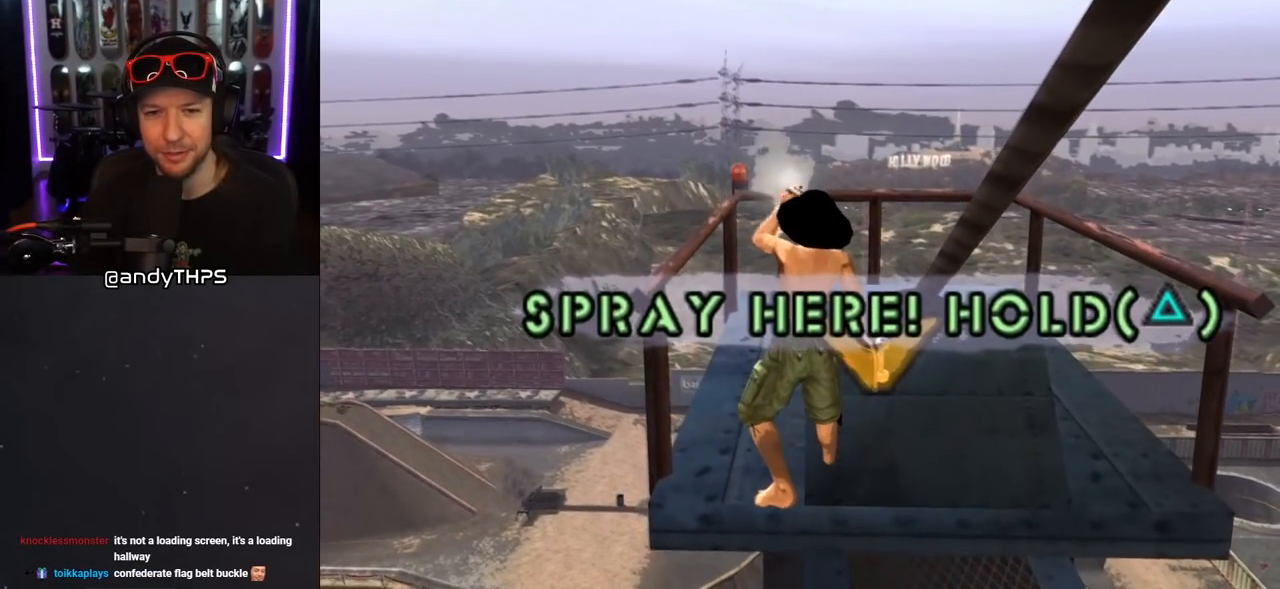
{"buttons": ["CROSS", "TRIANGLE"], "left_stick": "center", "right_stick": "center", "events": []}
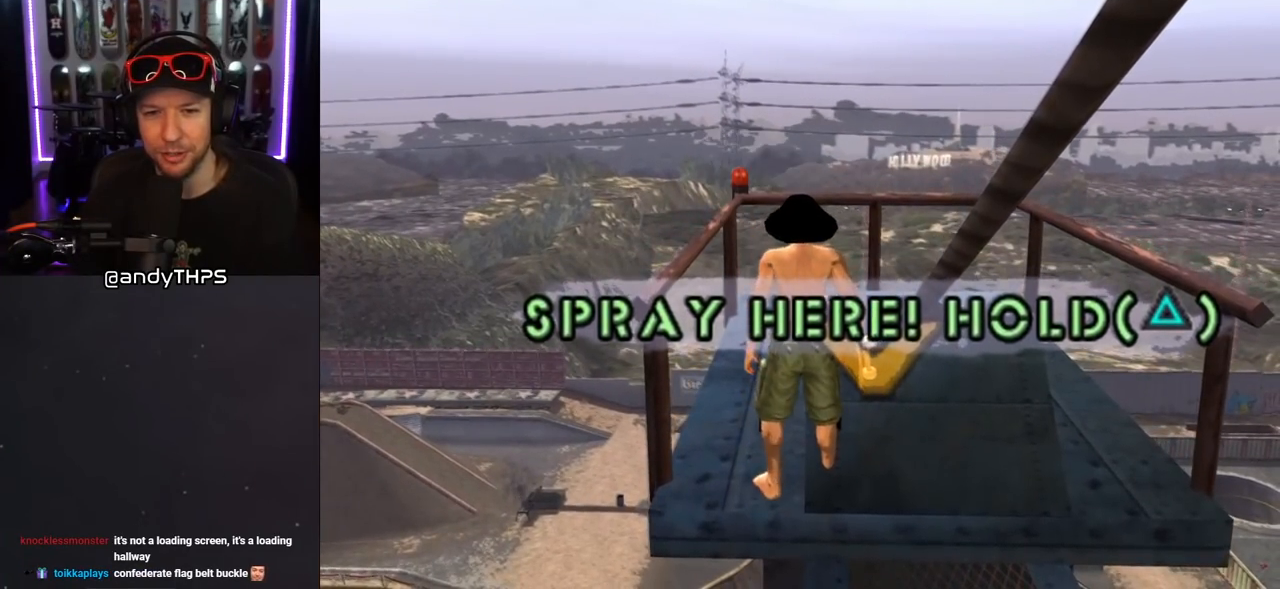
{"buttons": ["CROSS", "DPAD_UP"], "left_stick": "center", "right_stick": "center", "events": [[33, "DPAD_RIGHT", "down"], [100, "TRIANGLE", "up"], [200, "DPAD_RIGHT", "up"], [317, "DPAD_UP", "down"]]}
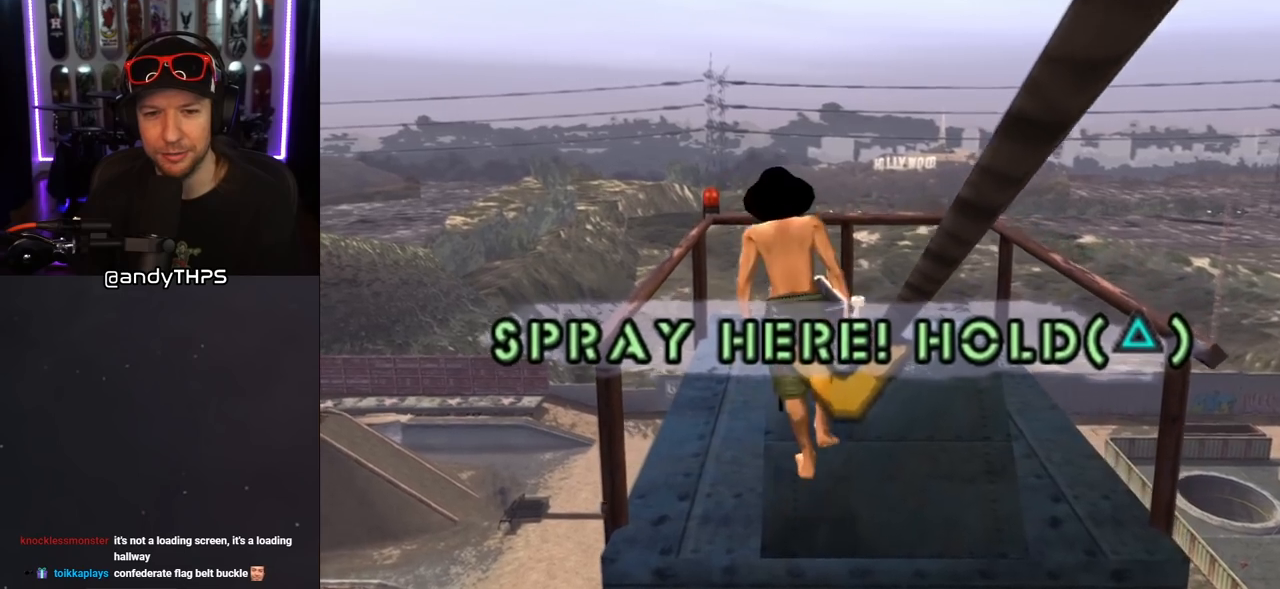
{"buttons": ["CROSS", "TRIANGLE"], "left_stick": "center", "right_stick": "center", "events": [[50, "DPAD_UP", "up"], [67, "TRIANGLE", "down"]]}
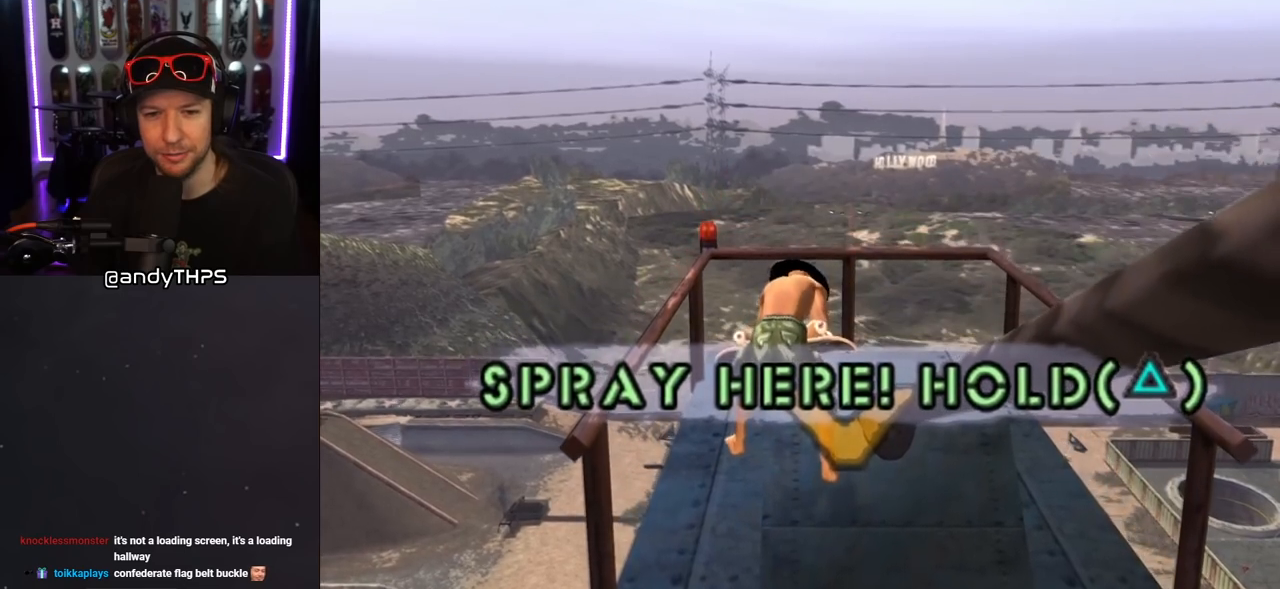
{"buttons": ["CROSS", "TRIANGLE"], "left_stick": "center", "right_stick": "center", "events": []}
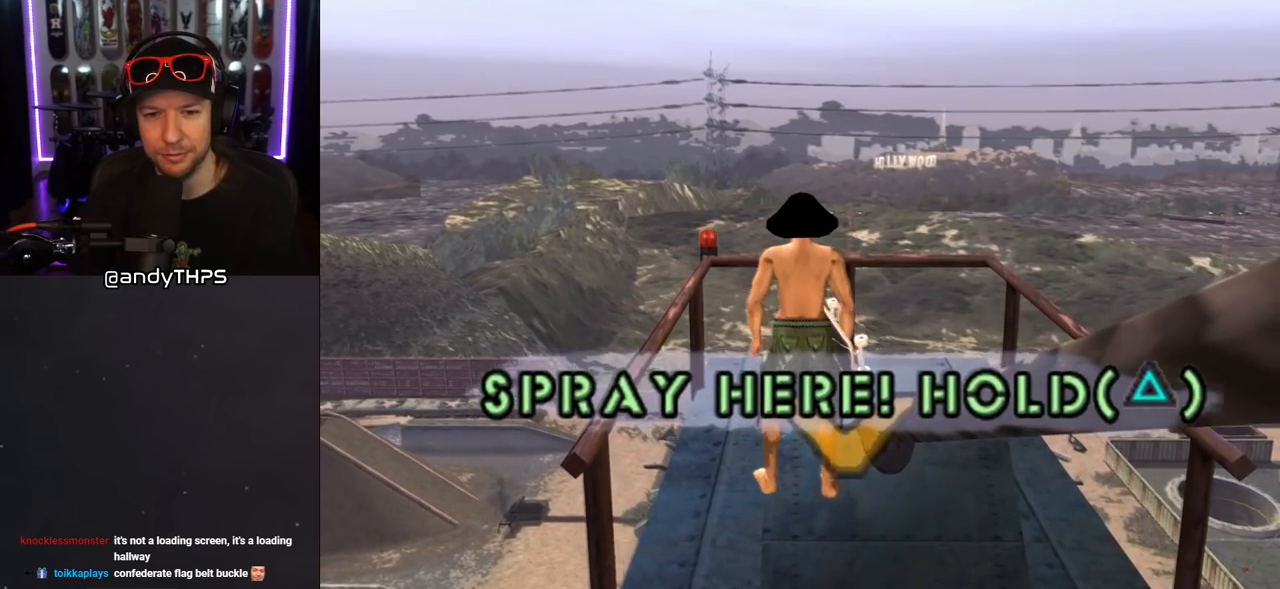
{"buttons": ["CROSS"], "left_stick": "center", "right_stick": "center", "events": [[83, "TRIANGLE", "up"], [133, "DPAD_UP", "down"], [150, "CROSS", "up"], [233, "CROSS", "down"], [433, "DPAD_UP", "up"]]}
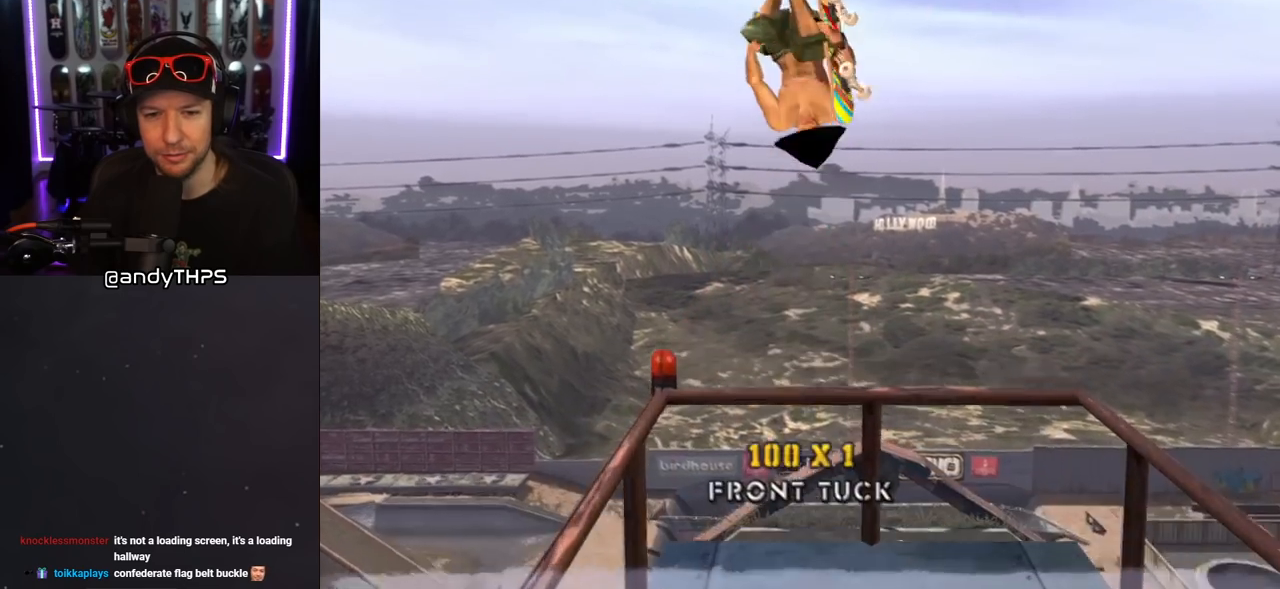
{"buttons": ["CROSS", "TRIANGLE", "R1", "DPAD_DOWN"], "left_stick": "center", "right_stick": "center", "events": [[167, "DPAD_DOWN", "down"], [200, "DPAD_RIGHT", "down"], [200, "R1", "down"], [217, "TRIANGLE", "down"], [383, "DPAD_RIGHT", "up"], [433, "DPAD_RIGHT", "down"], [450, "DPAD_RIGHT", "up"]]}
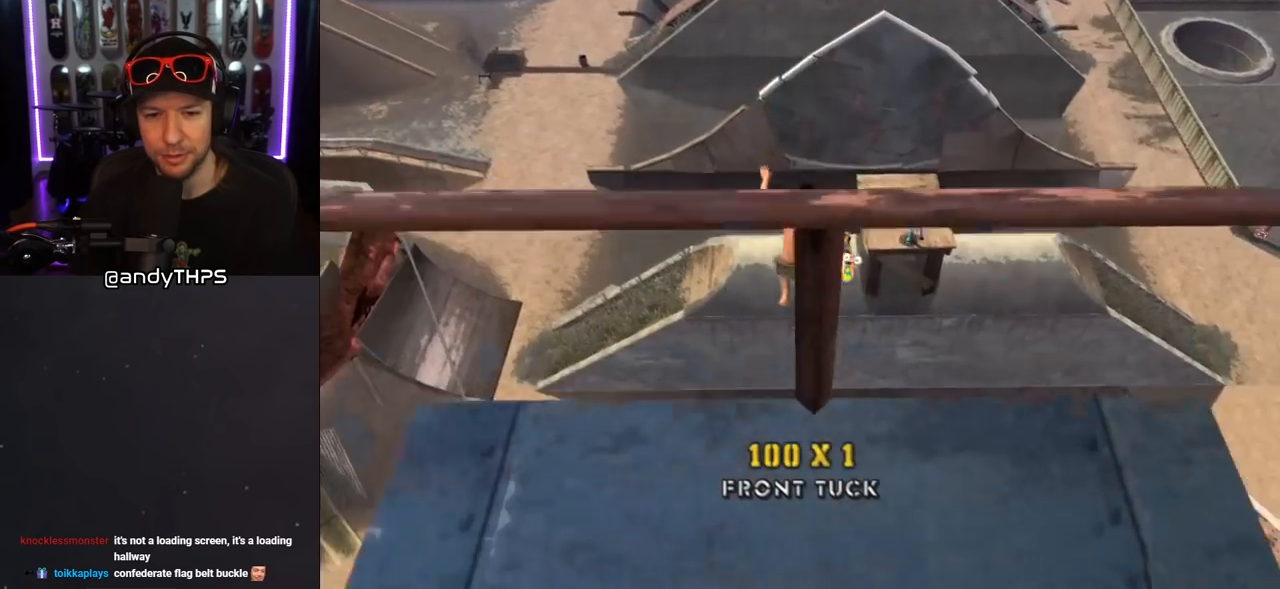
{"buttons": ["CROSS", "TRIANGLE", "R1"], "left_stick": "center", "right_stick": "center", "events": [[167, "DPAD_DOWN", "up"]]}
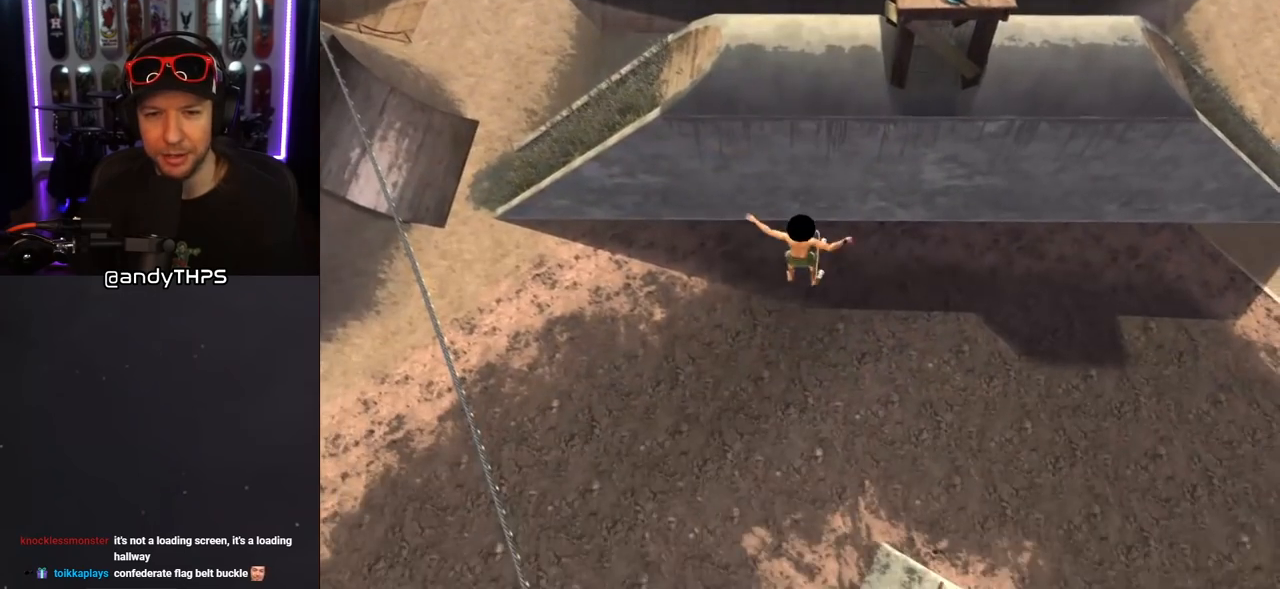
{"buttons": ["CROSS"], "left_stick": "center", "right_stick": "center", "events": [[200, "R1", "up"], [200, "TRIANGLE", "up"]]}
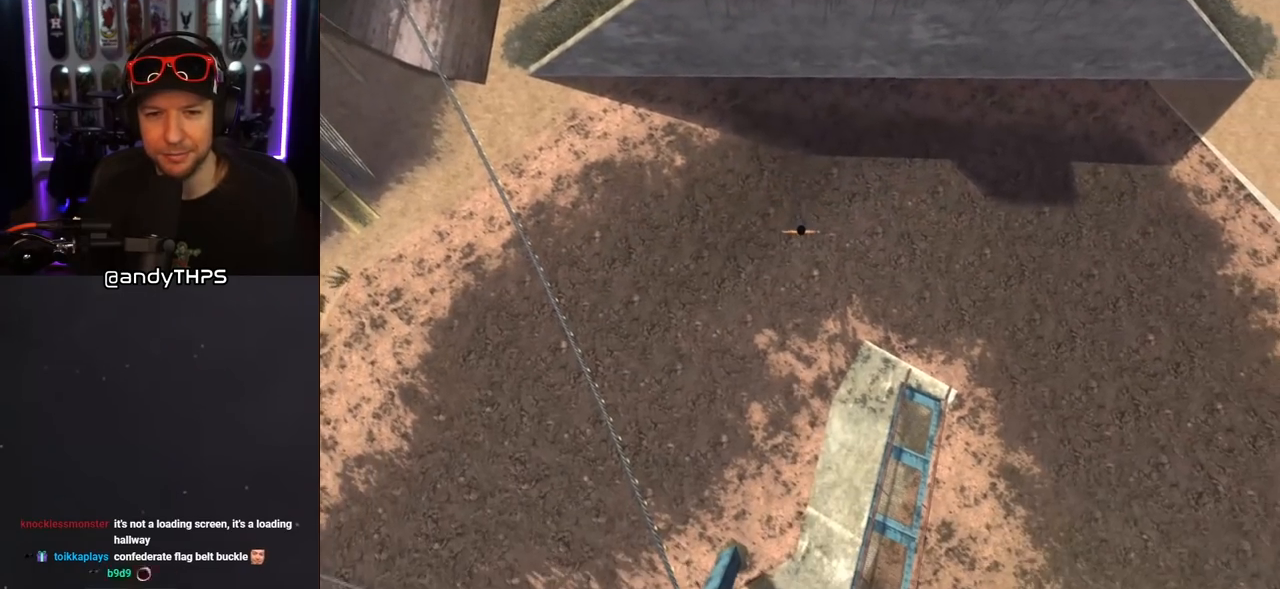
{"buttons": ["CROSS"], "left_stick": "center", "right_stick": "center", "events": []}
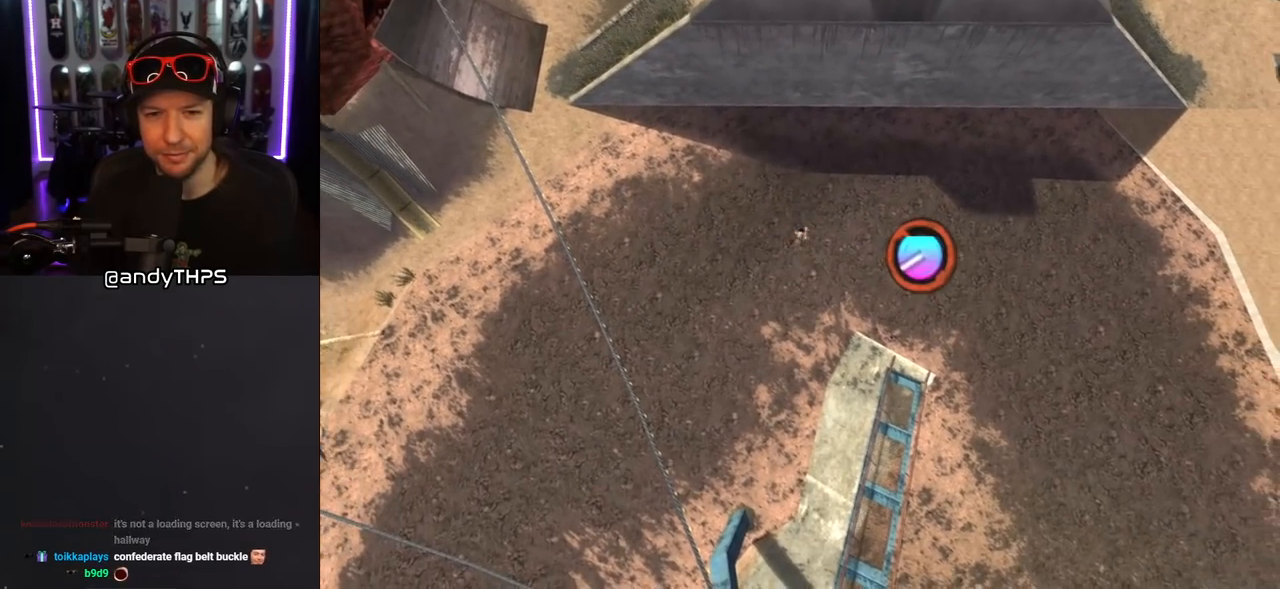
{"buttons": ["CROSS"], "left_stick": "center", "right_stick": "center", "events": []}
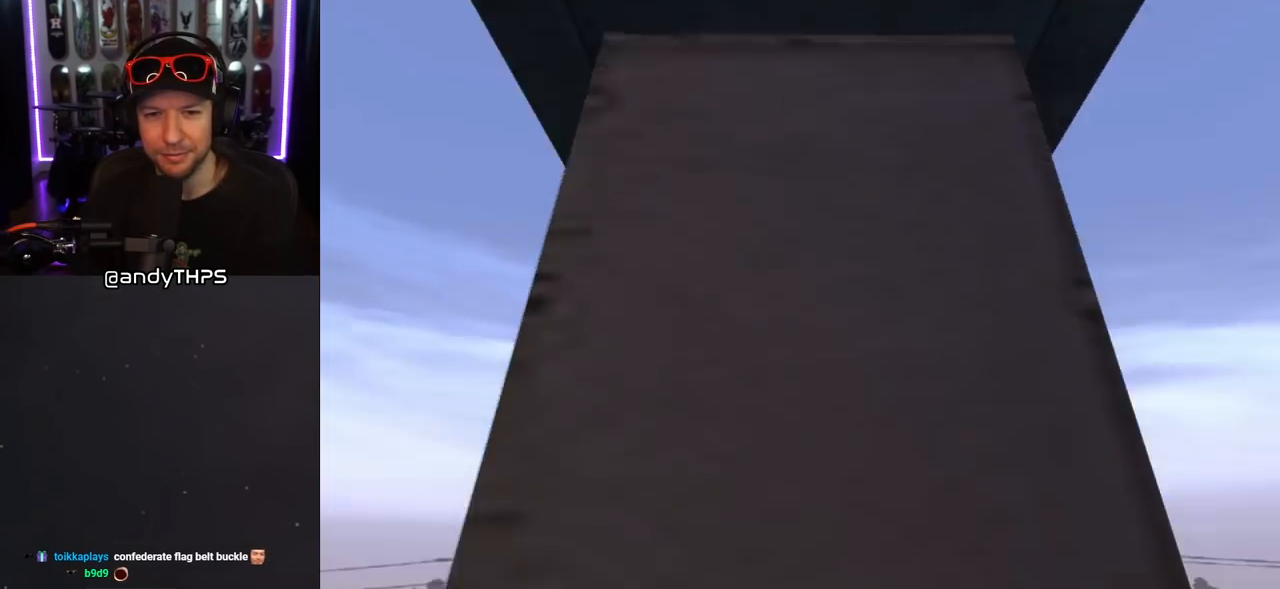
{"buttons": ["CROSS"], "left_stick": "center", "right_stick": "center", "events": []}
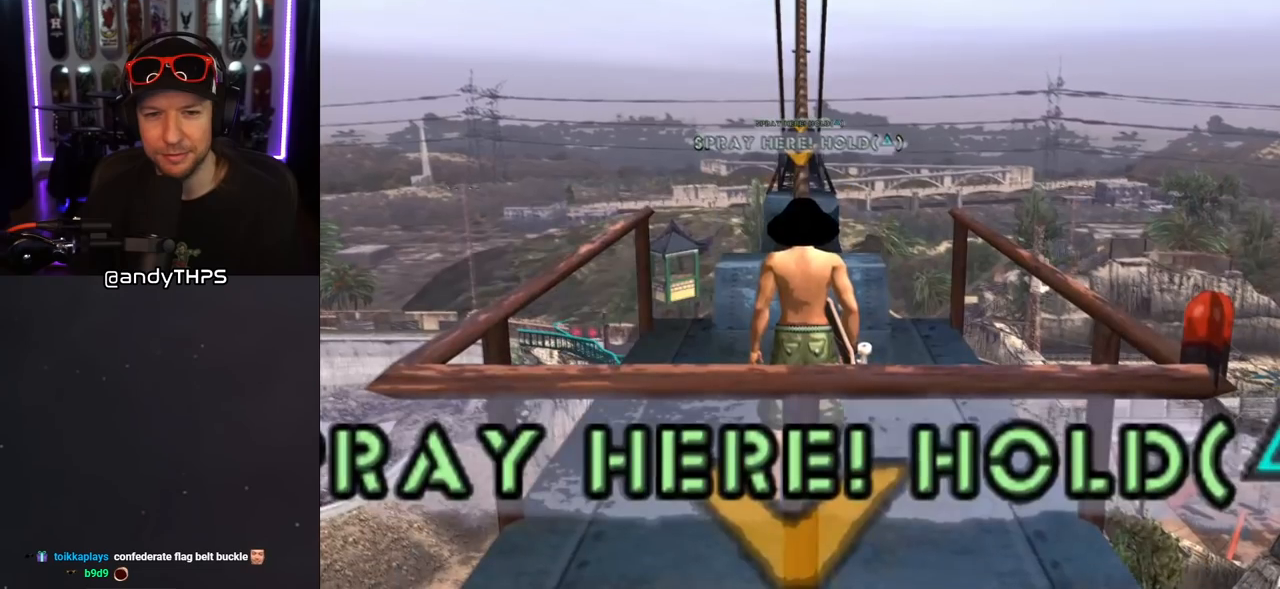
{"buttons": ["CROSS", "TRIANGLE"], "left_stick": "center", "right_stick": "center", "events": [[333, "TRIANGLE", "down"]]}
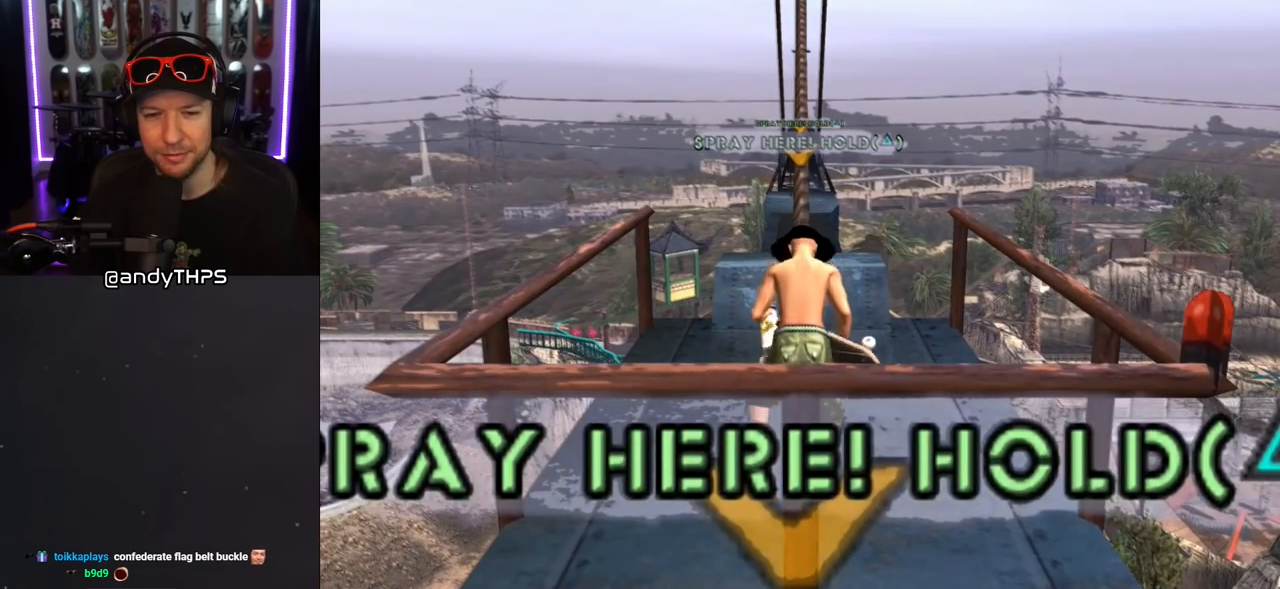
{"buttons": ["CROSS", "TRIANGLE"], "left_stick": "center", "right_stick": "center", "events": []}
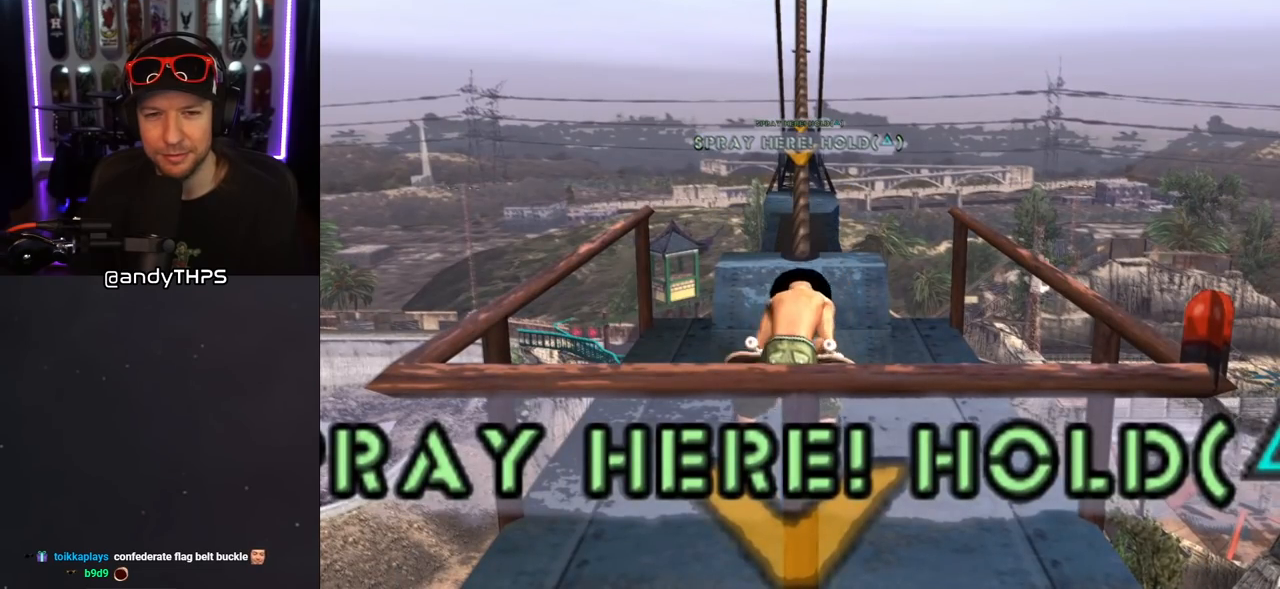
{"buttons": ["CROSS"], "left_stick": "center", "right_stick": "left", "events": [[100, "TRIANGLE", "up"], [133, "right_stick", "left"]]}
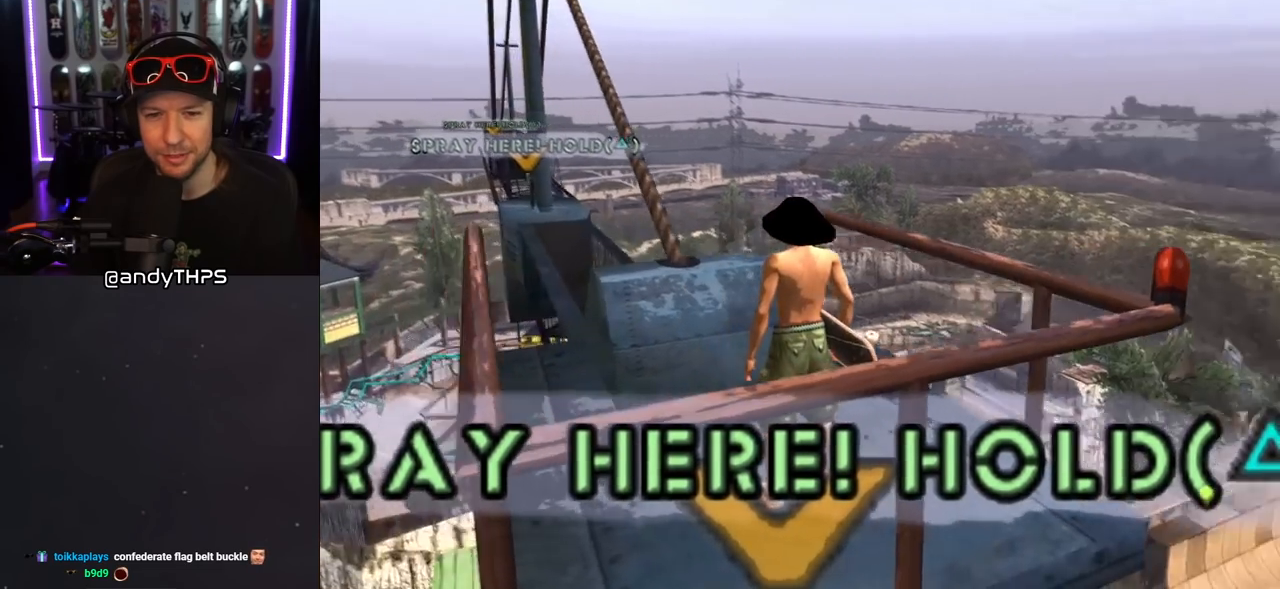
{"buttons": ["CROSS"], "left_stick": "center", "right_stick": "center", "events": [[500, "right_stick", "center"]]}
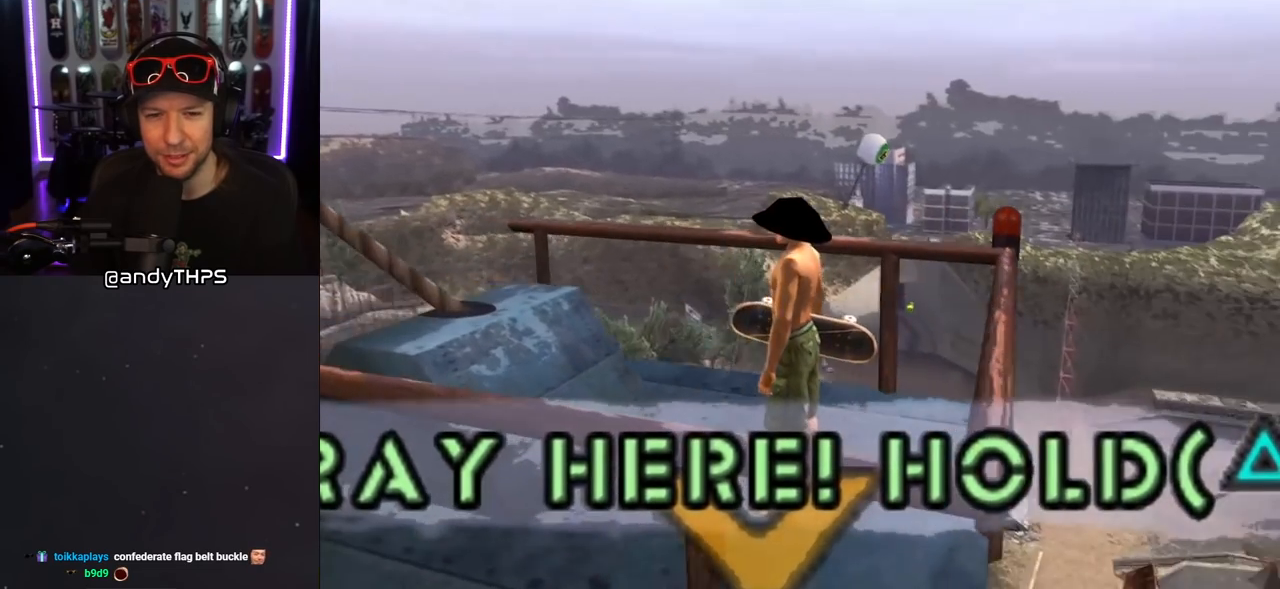
{"buttons": ["CROSS", "TRIANGLE"], "left_stick": "center", "right_stick": "center", "events": [[183, "DPAD_DOWN", "down"], [183, "DPAD_RIGHT", "down"], [233, "DPAD_RIGHT", "up"], [350, "TRIANGLE", "down"], [467, "DPAD_DOWN", "up"]]}